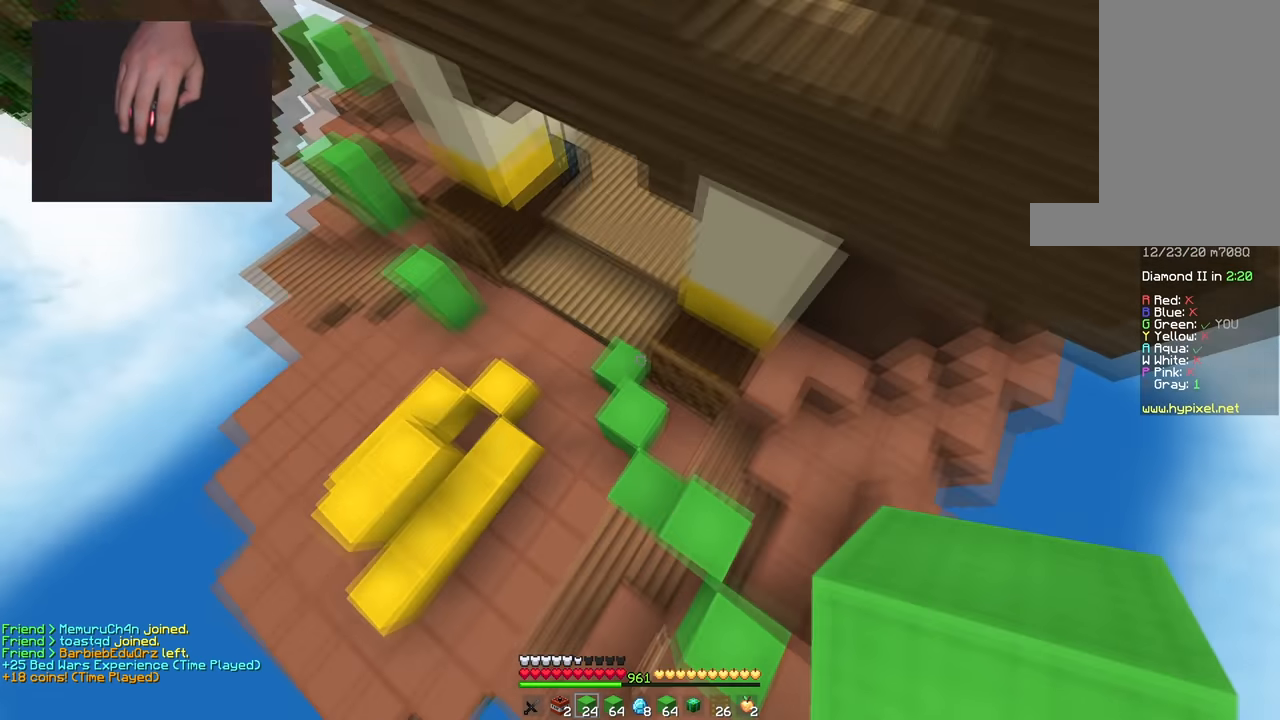
Gameplay with keyboard and mouse; each line is a JSON object with the keys and mouse buttons held at the frame after it. "events" lists presses ("down") and releases ("up") of "a", "d", "s", "space", "w", "mouse_left" and "mouse_right" between this image and that frame as [ms after this image, input, new state], when the widget could be followed in between. "mouse_left", "mouse_right" = the "left", "right" buttons of the "mouse" list. No other keys are recorded. Fast repeated clicks can show as one long hold. Mouse movement is not recorded.
{"keys": ["a", "space", "w"], "mouse": ["right"], "events": [[217, "w", "up"], [368, "w", "down"], [401, "mouse_right", "down"]]}
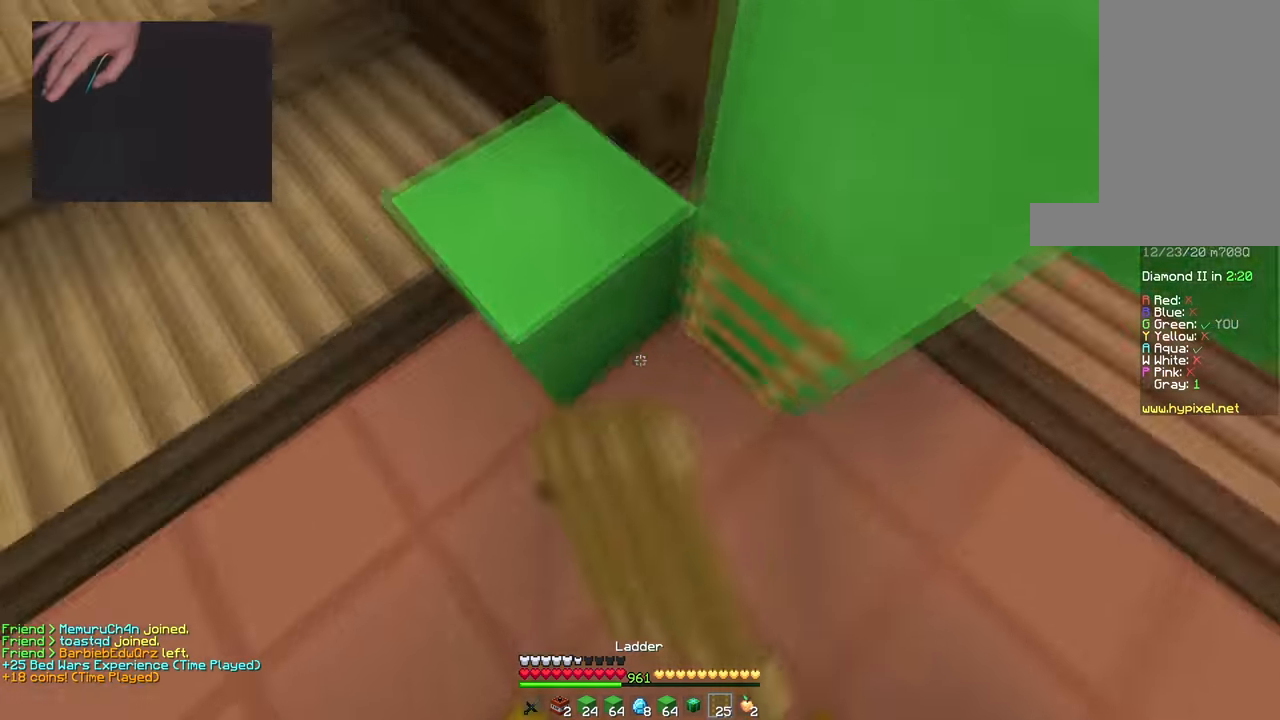
{"keys": ["space", "w"], "mouse": [], "events": [[33, "mouse_right", "up"], [234, "space", "up"], [317, "a", "up"], [367, "space", "down"]]}
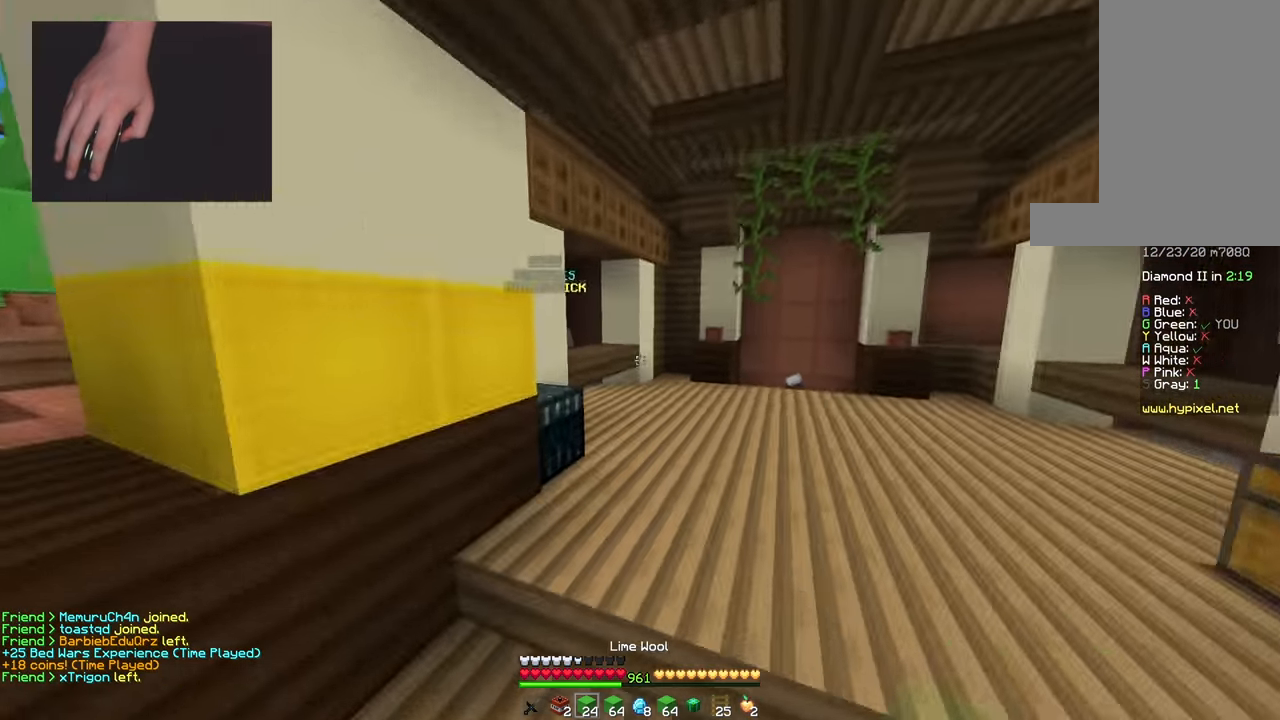
{"keys": ["d", "w"], "mouse": [], "events": [[451, "space", "up"], [468, "d", "down"]]}
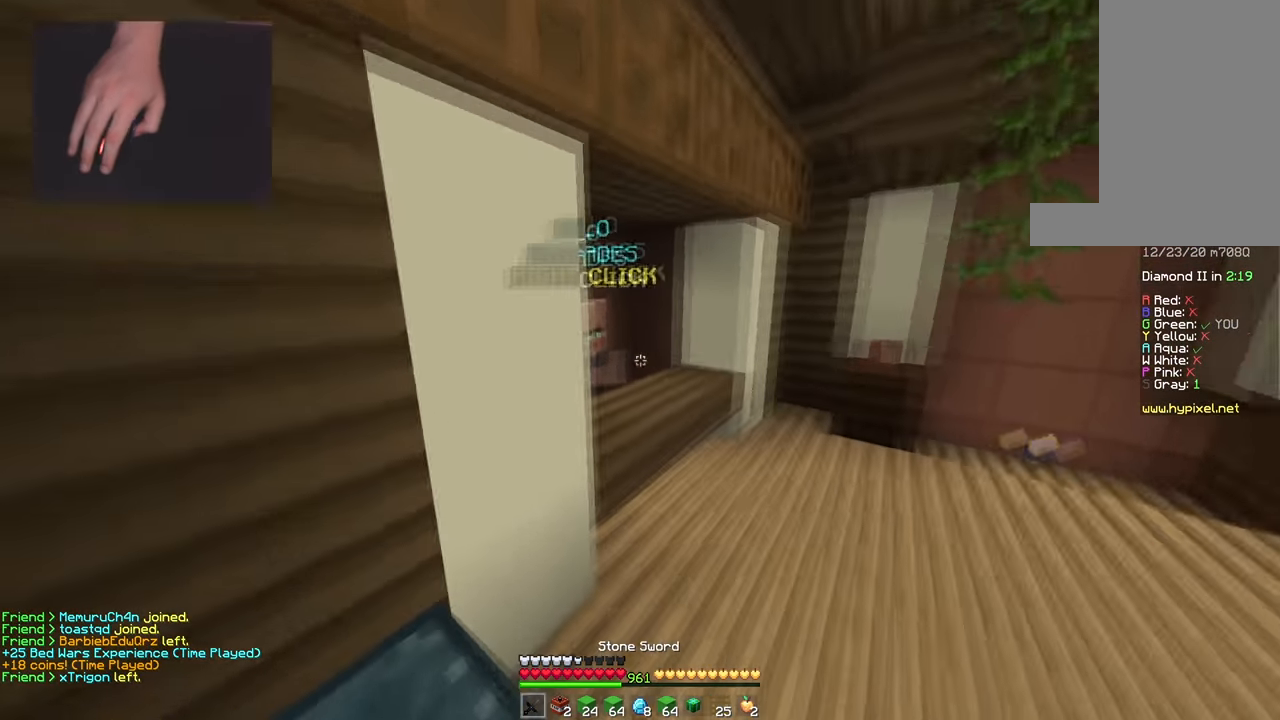
{"keys": [], "mouse": [], "events": [[234, "mouse_right", "down"], [334, "w", "up"], [350, "d", "up"], [350, "mouse_right", "up"]]}
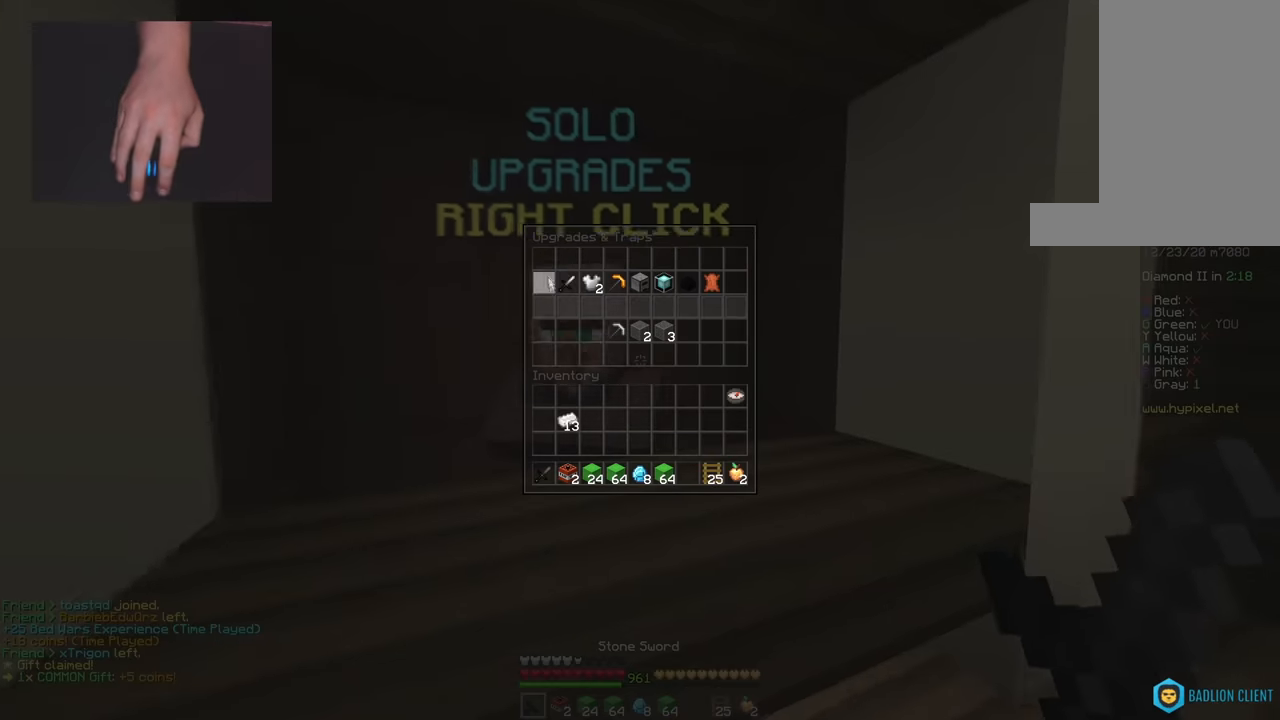
{"keys": [], "mouse": [], "events": []}
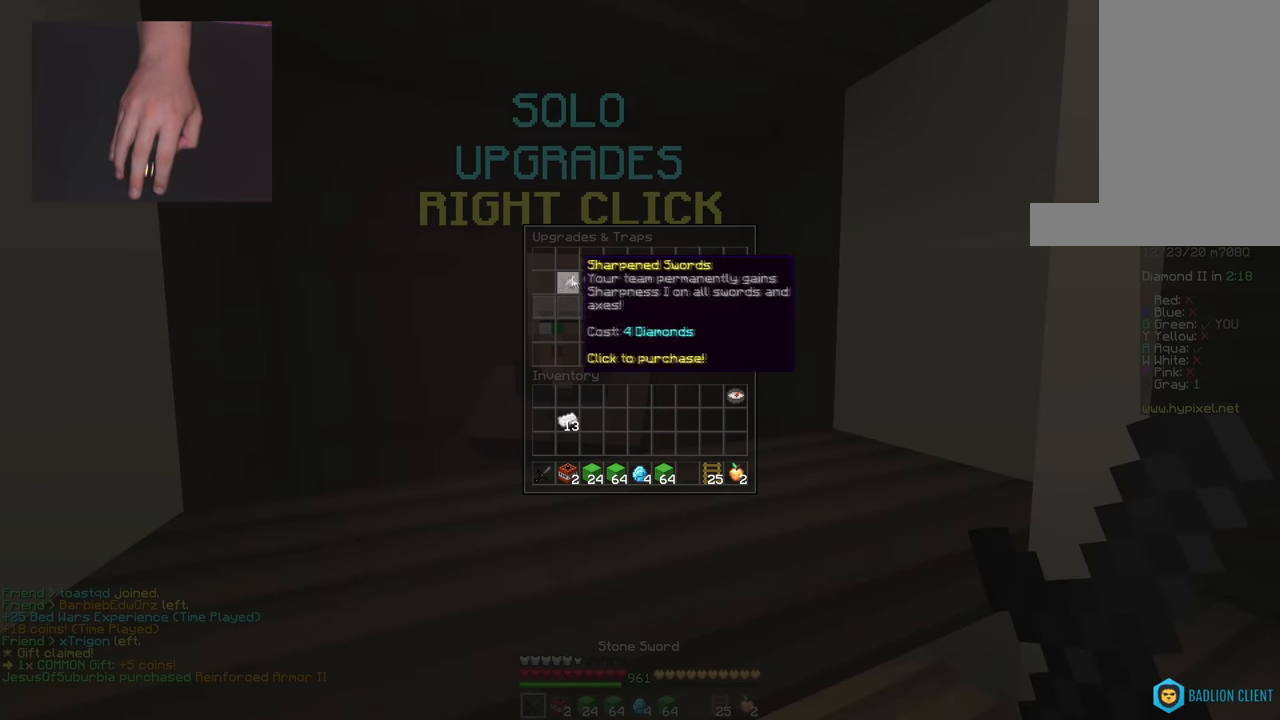
{"keys": [], "mouse": [], "events": []}
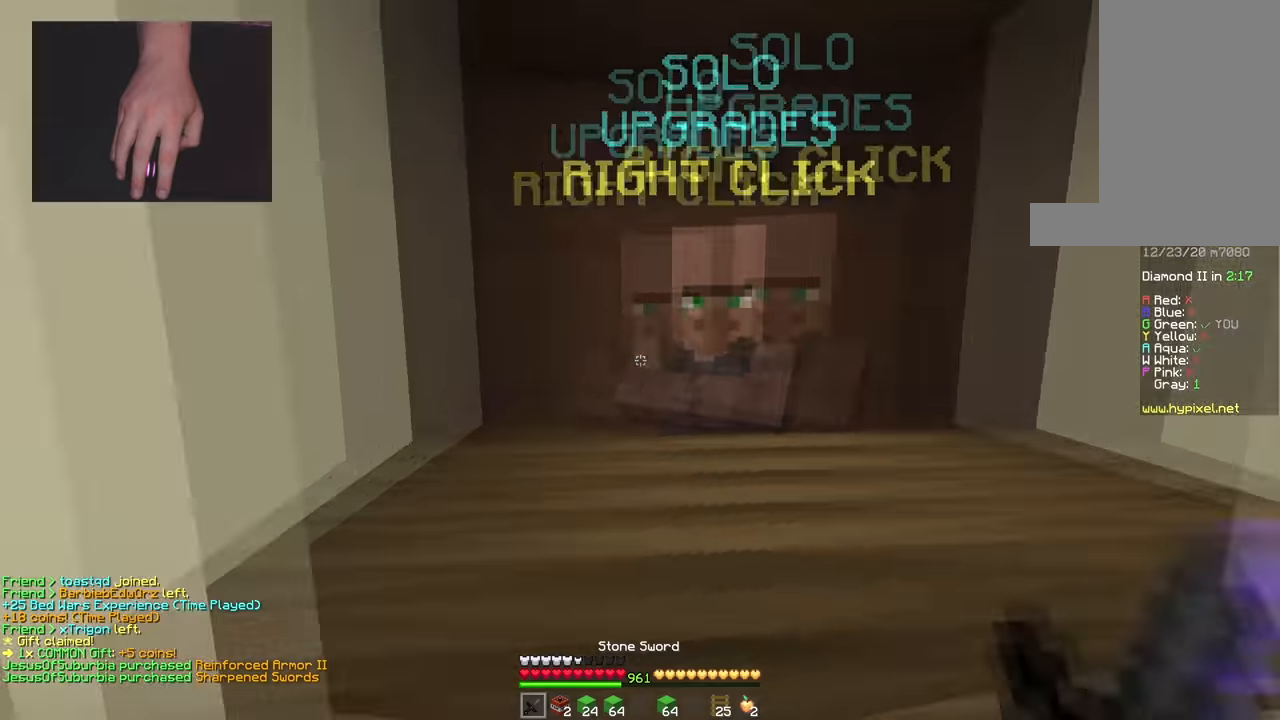
{"keys": ["space", "w"], "mouse": [], "events": [[50, "w", "down"], [149, "a", "down"], [416, "a", "up"], [433, "space", "down"]]}
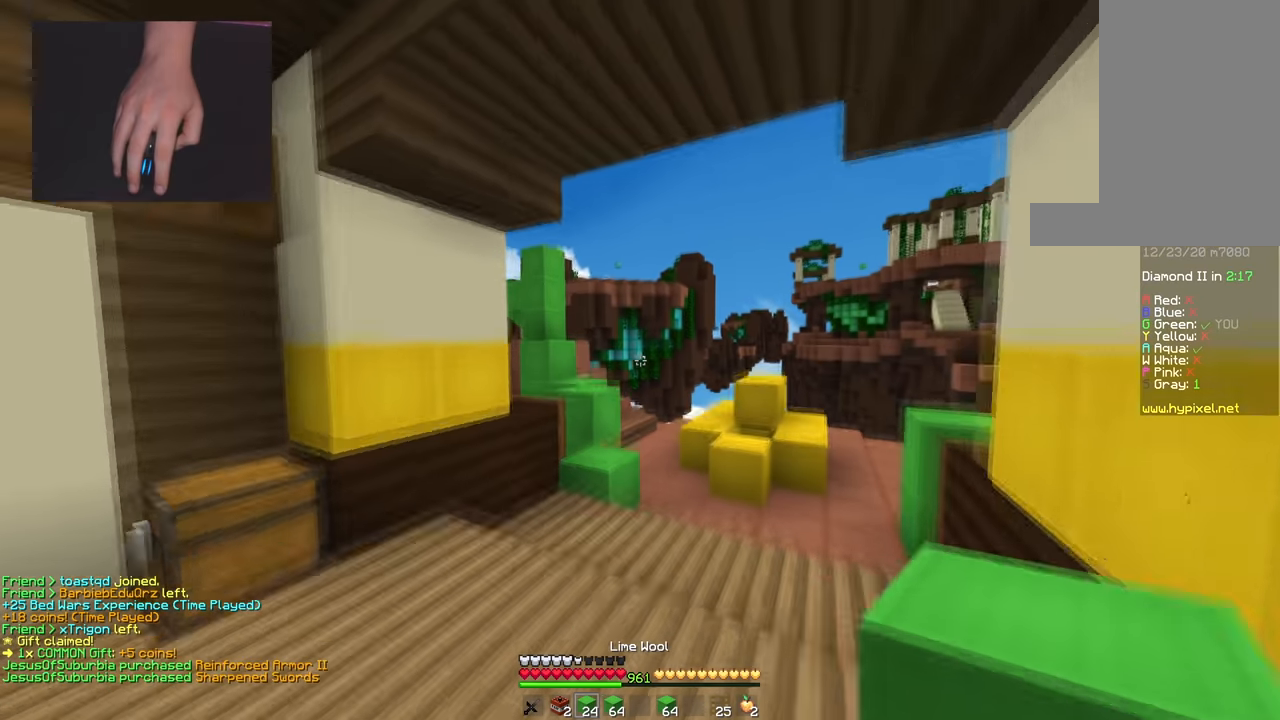
{"keys": ["d", "space", "w"], "mouse": [], "events": [[200, "space", "up"], [400, "space", "down"], [484, "d", "down"]]}
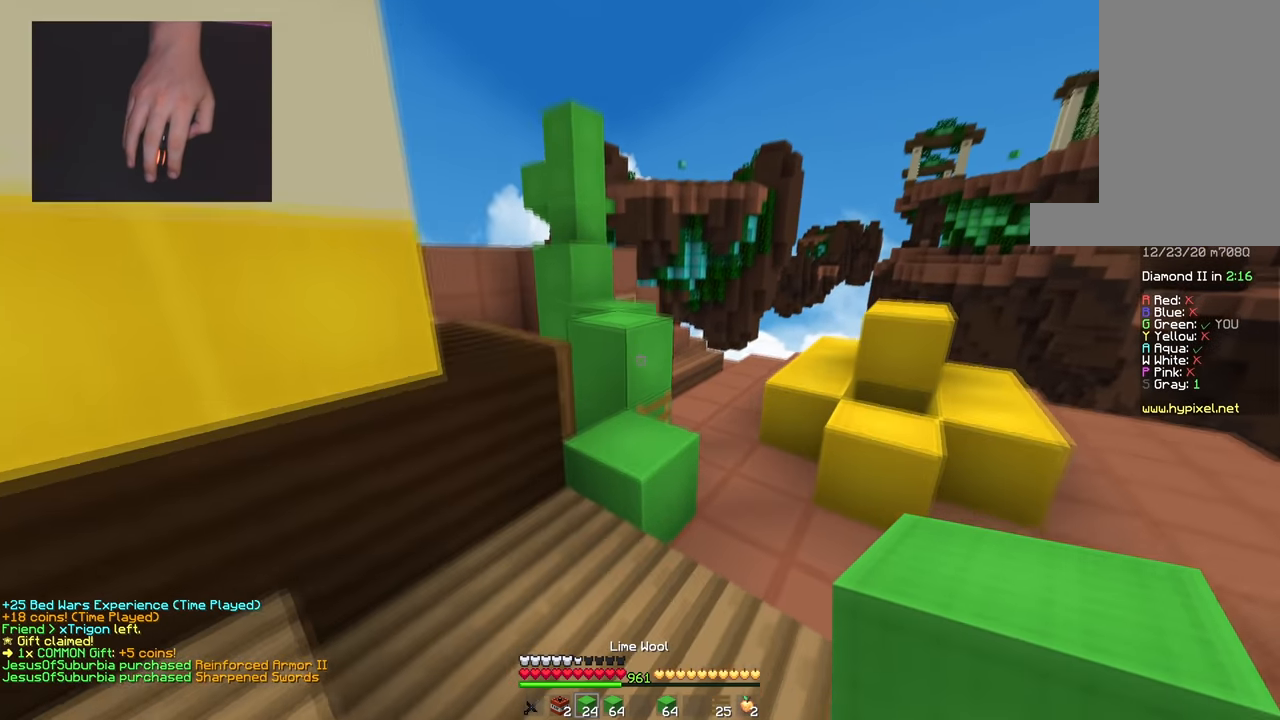
{"keys": ["w"], "mouse": [], "events": [[117, "a", "down"], [184, "d", "up"], [317, "mouse_right", "down"], [351, "space", "up"], [467, "mouse_right", "up"], [501, "a", "up"]]}
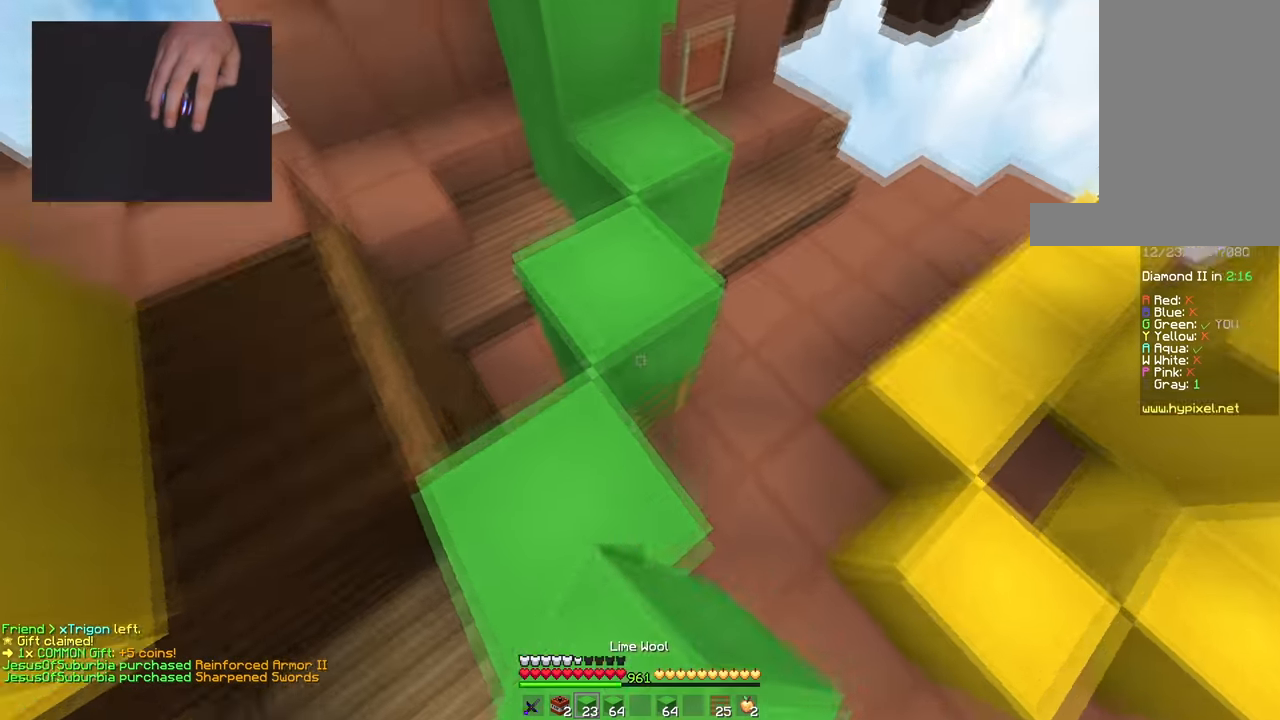
{"keys": ["d", "w"], "mouse": ["right"], "events": [[167, "space", "down"], [217, "a", "down"], [233, "mouse_right", "down"], [333, "mouse_right", "up"], [333, "space", "up"], [383, "d", "down"], [467, "a", "up"], [500, "mouse_right", "down"]]}
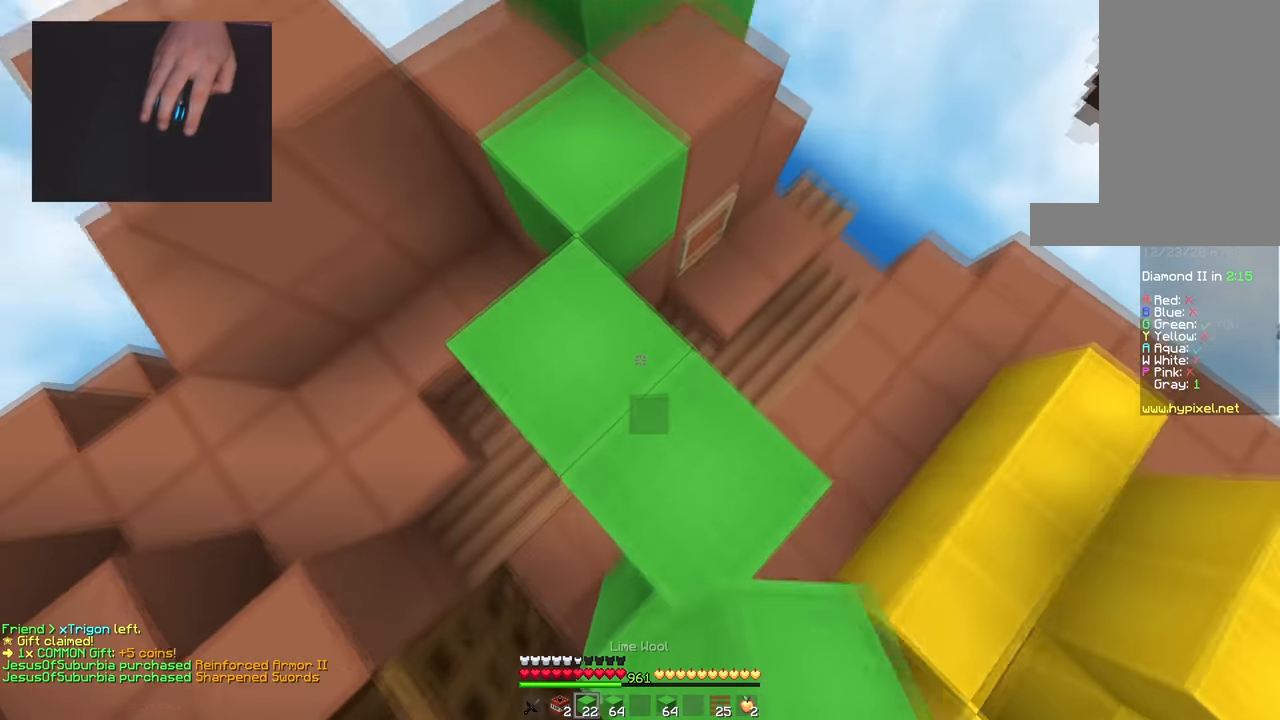
{"keys": ["a", "space", "w"], "mouse": [], "events": [[34, "space", "down"], [50, "d", "up"], [100, "d", "down"], [134, "mouse_right", "up"], [200, "a", "down"], [301, "d", "up"], [301, "mouse_right", "down"], [317, "space", "up"], [401, "mouse_right", "up"], [401, "space", "down"]]}
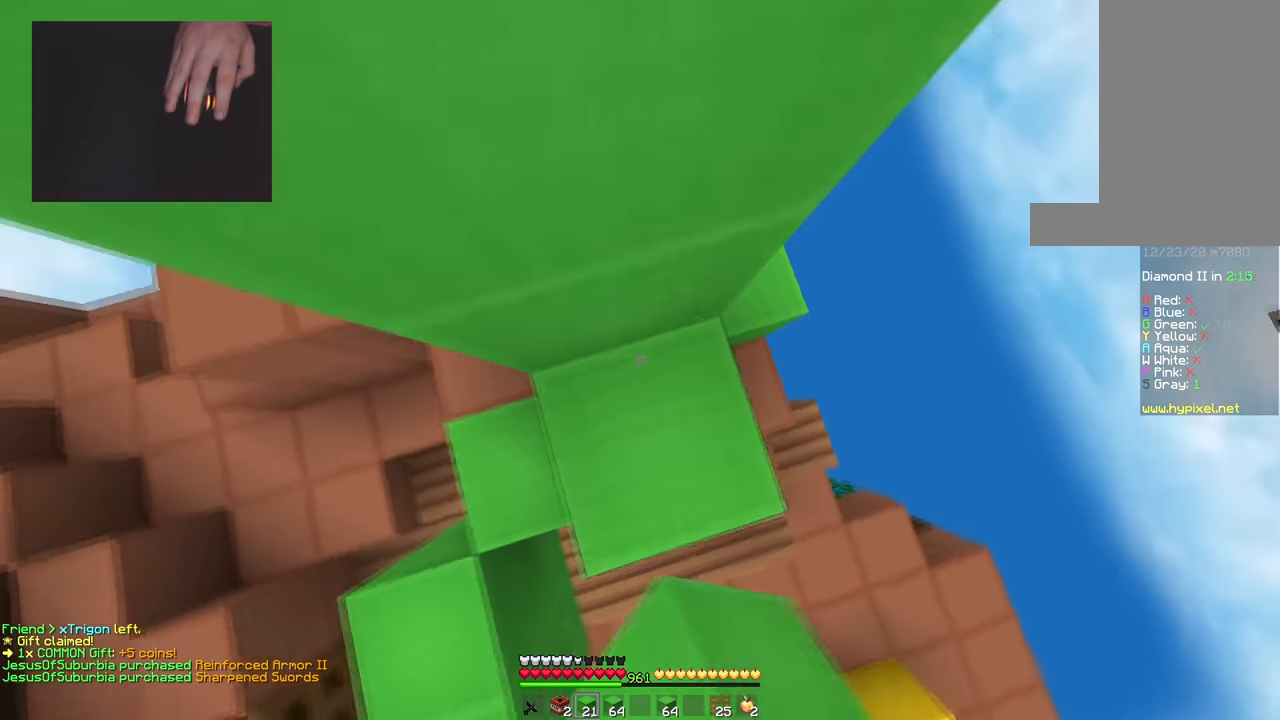
{"keys": ["a", "space", "w"], "mouse": [], "events": [[250, "space", "up"], [267, "mouse_right", "down"], [367, "mouse_right", "up"], [367, "space", "down"], [400, "a", "up"], [484, "a", "down"]]}
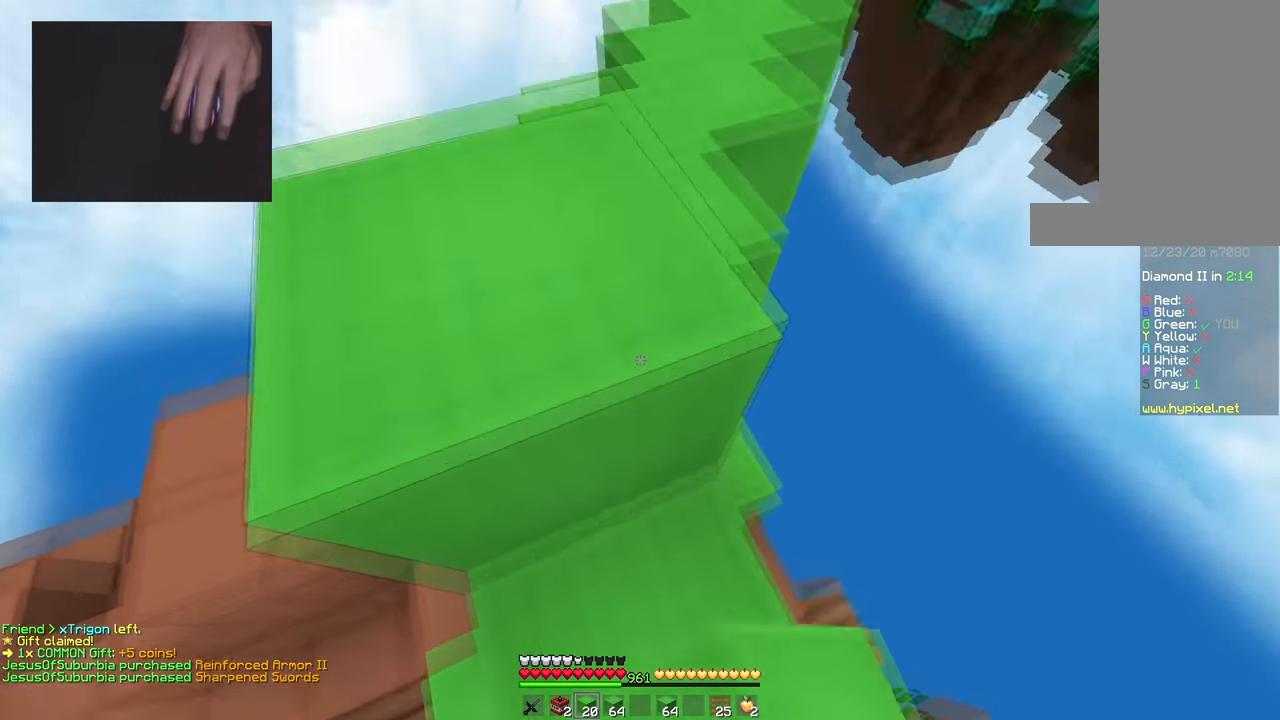
{"keys": ["space", "w"], "mouse": [], "events": [[134, "space", "up"], [301, "a", "up"], [434, "space", "down"]]}
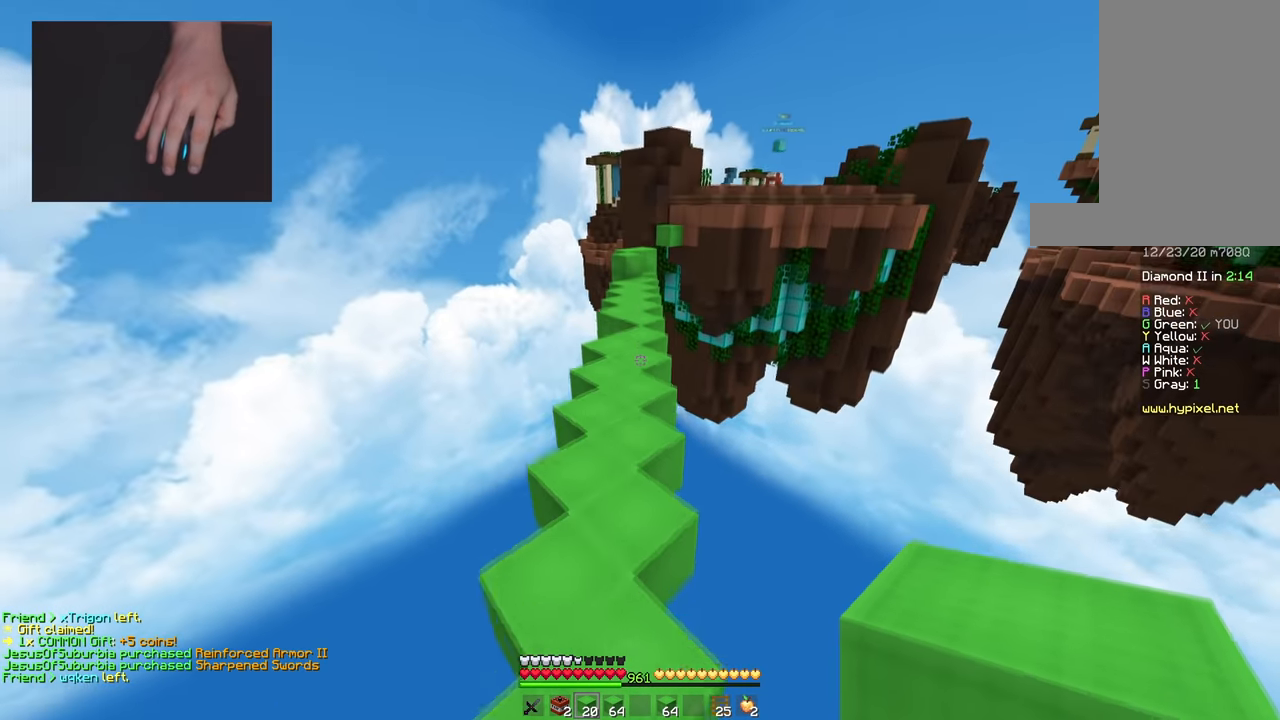
{"keys": ["space", "w"], "mouse": ["left"], "events": [[267, "mouse_left", "down"], [400, "mouse_left", "up"], [500, "mouse_left", "down"]]}
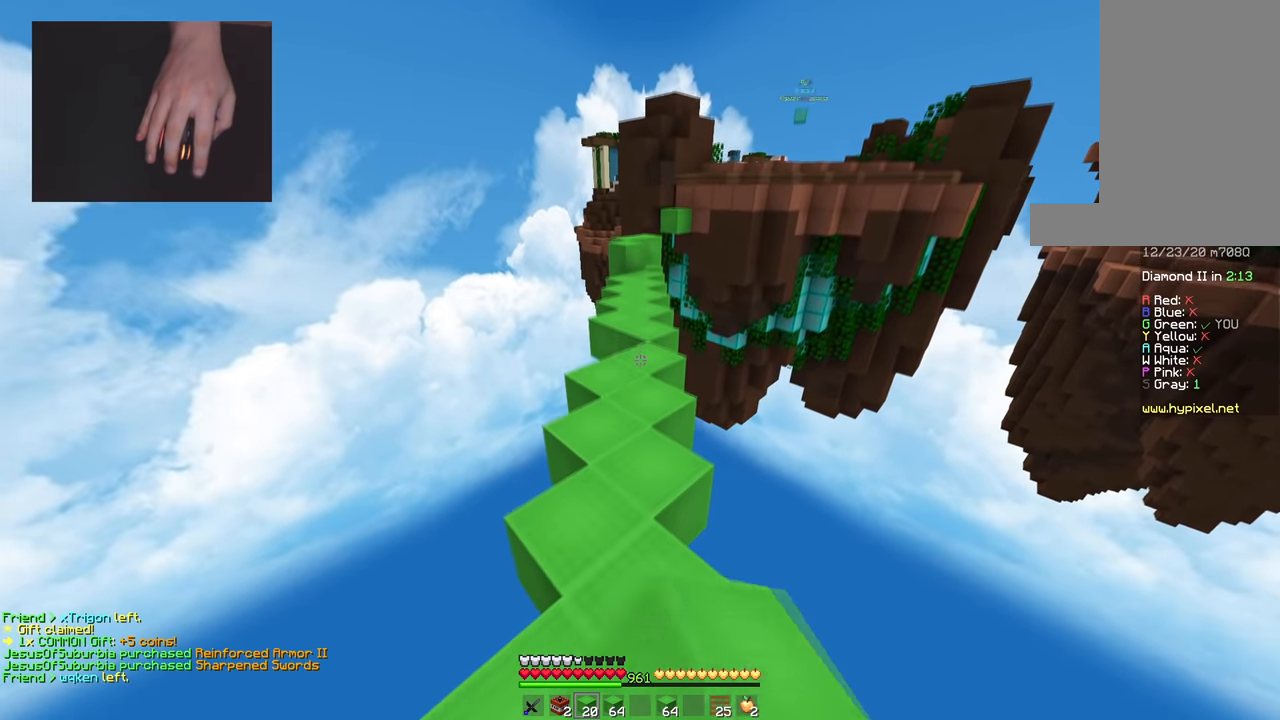
{"keys": ["w"], "mouse": [], "events": [[150, "mouse_left", "up"], [384, "space", "up"]]}
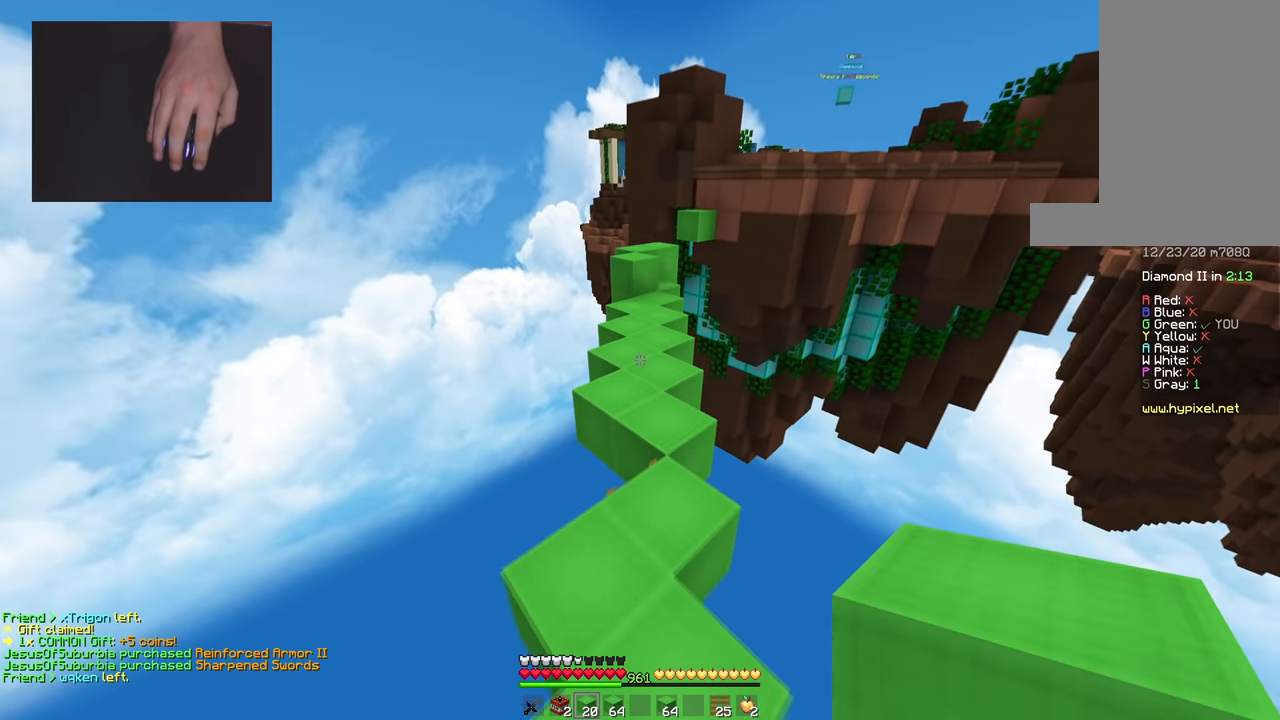
{"keys": ["w"], "mouse": [], "events": [[66, "space", "down"], [500, "space", "up"]]}
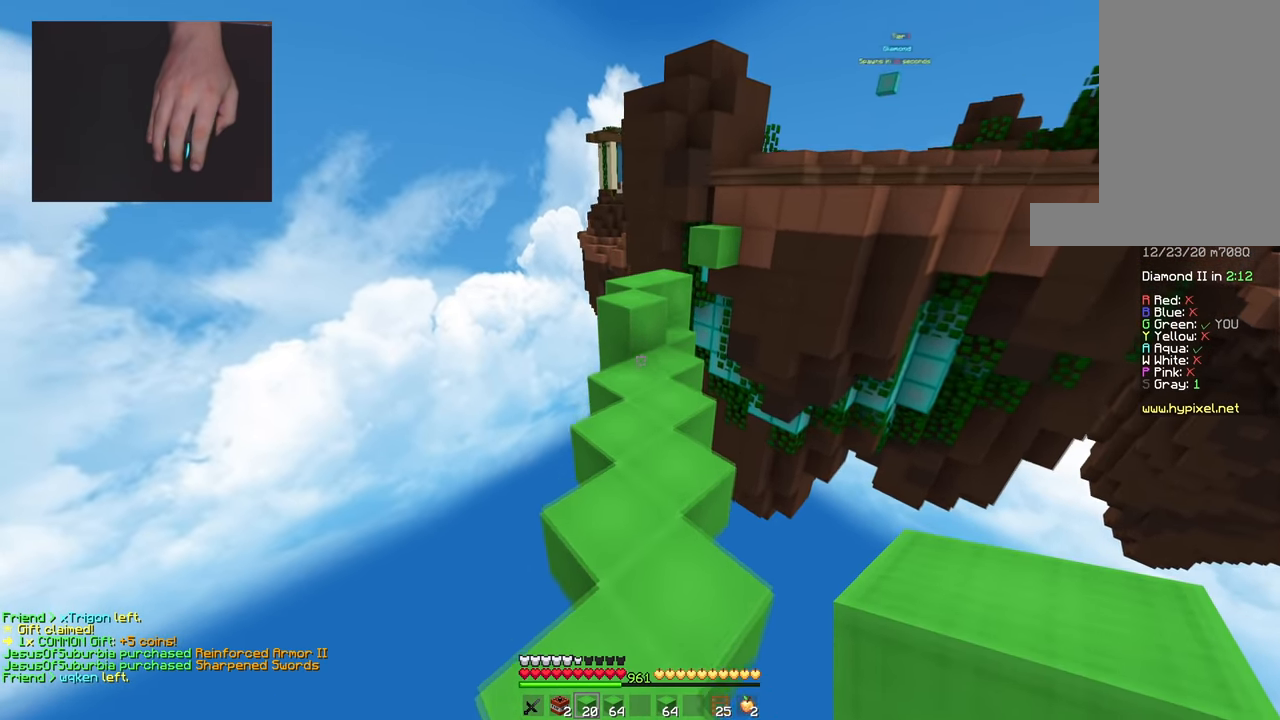
{"keys": ["space", "w"], "mouse": [], "events": [[367, "mouse_right", "down"], [434, "space", "down"], [484, "mouse_right", "up"]]}
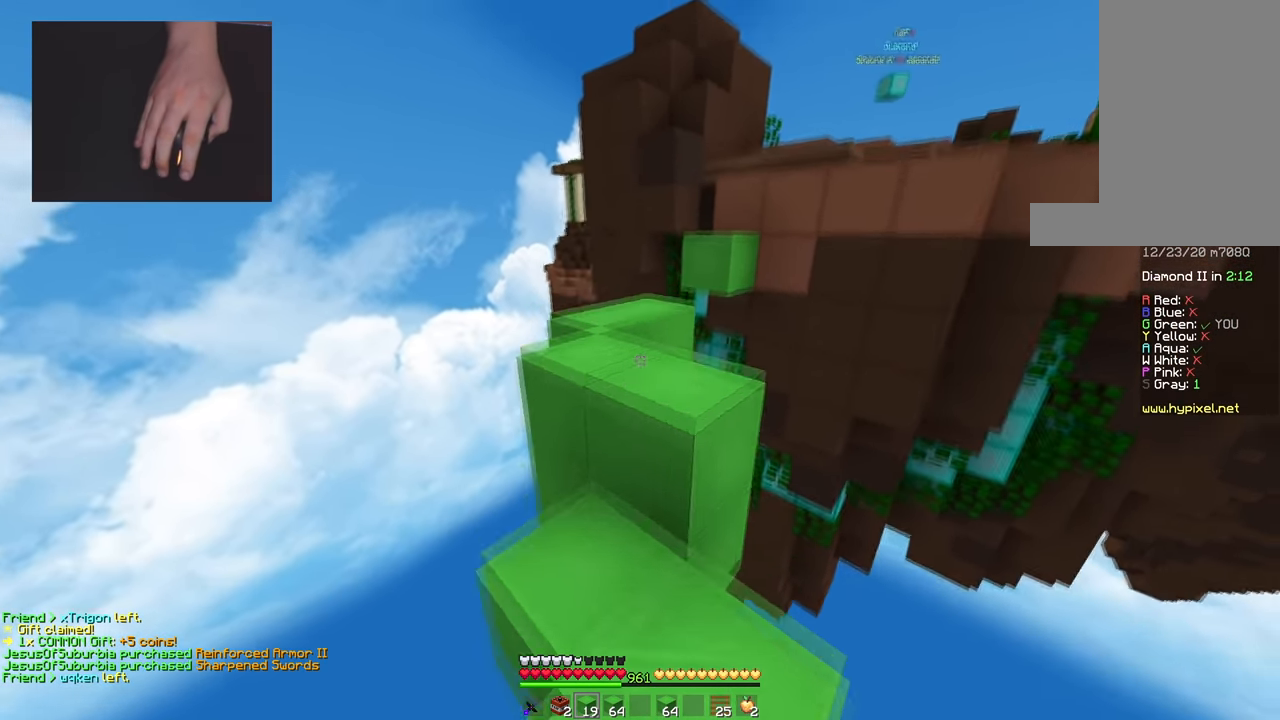
{"keys": ["space", "w"], "mouse": ["right"], "events": [[166, "space", "up"], [400, "mouse_right", "down"], [467, "space", "down"]]}
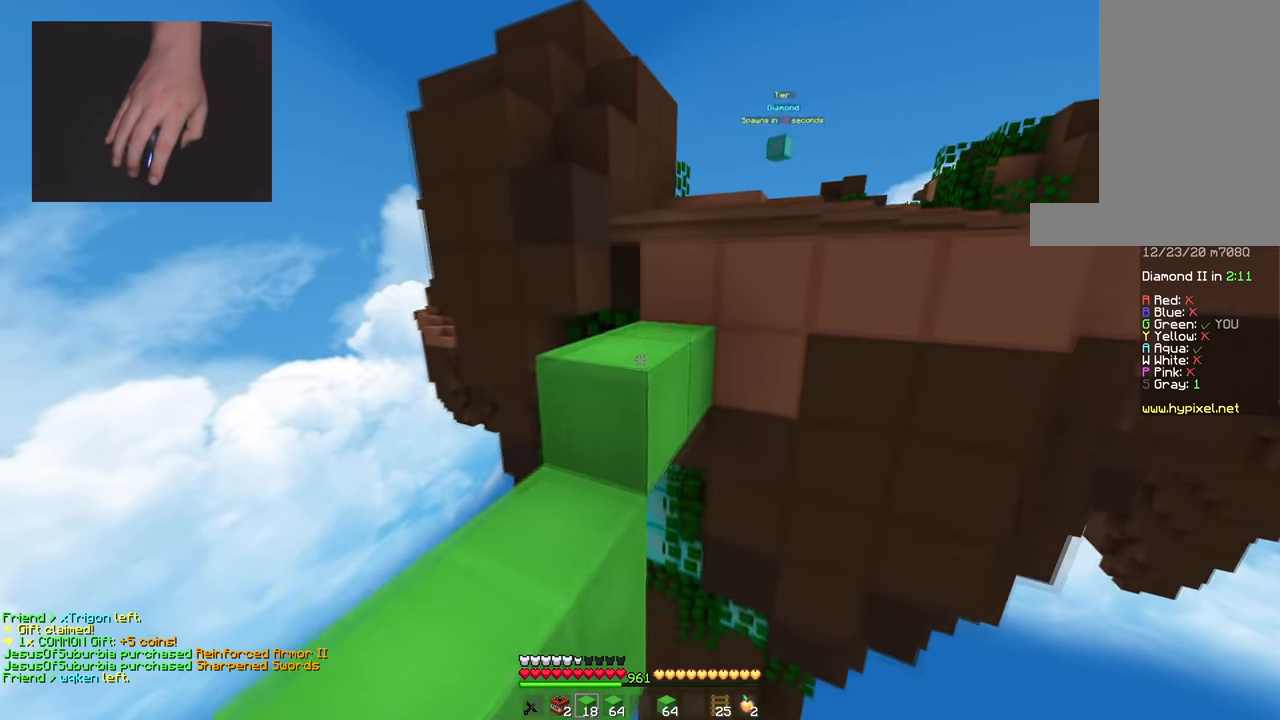
{"keys": ["d", "space", "w"], "mouse": [], "events": [[17, "mouse_right", "up"], [117, "a", "down"], [217, "space", "up"], [317, "space", "down"], [334, "d", "down"], [350, "a", "up"]]}
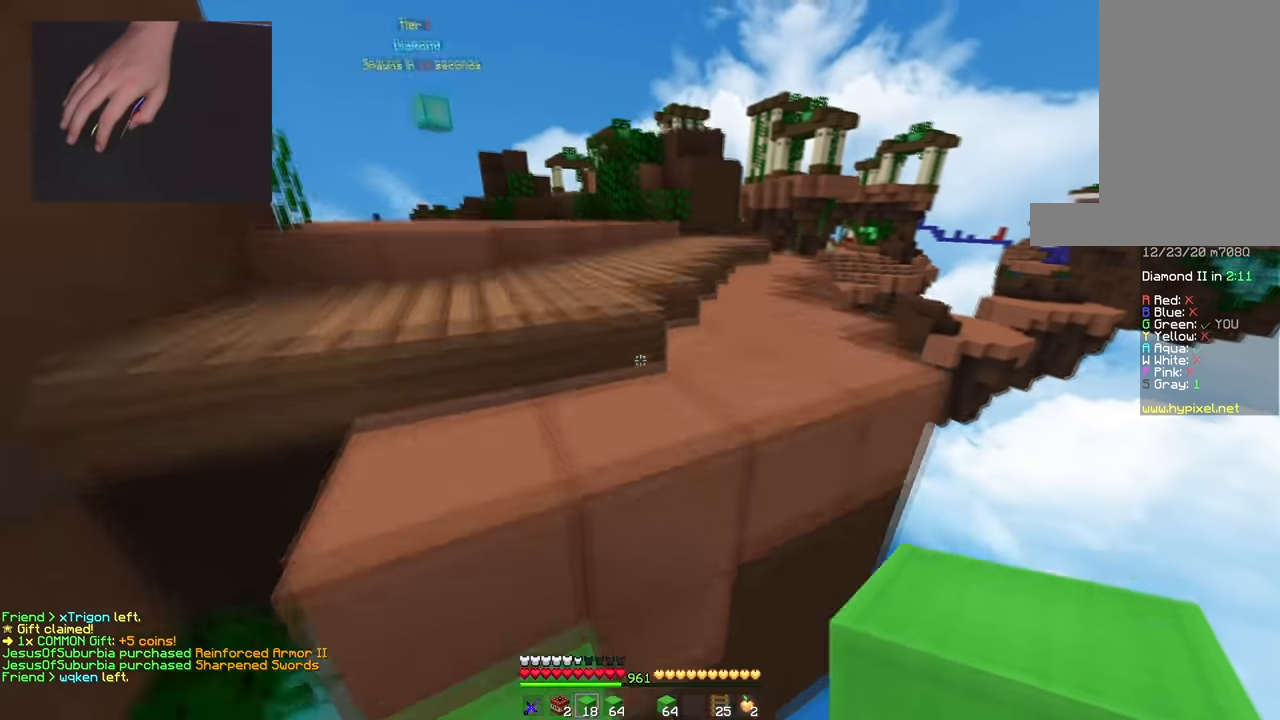
{"keys": ["space", "w"], "mouse": ["left"], "events": [[183, "space", "up"], [300, "space", "down"], [317, "d", "up"], [483, "mouse_left", "down"]]}
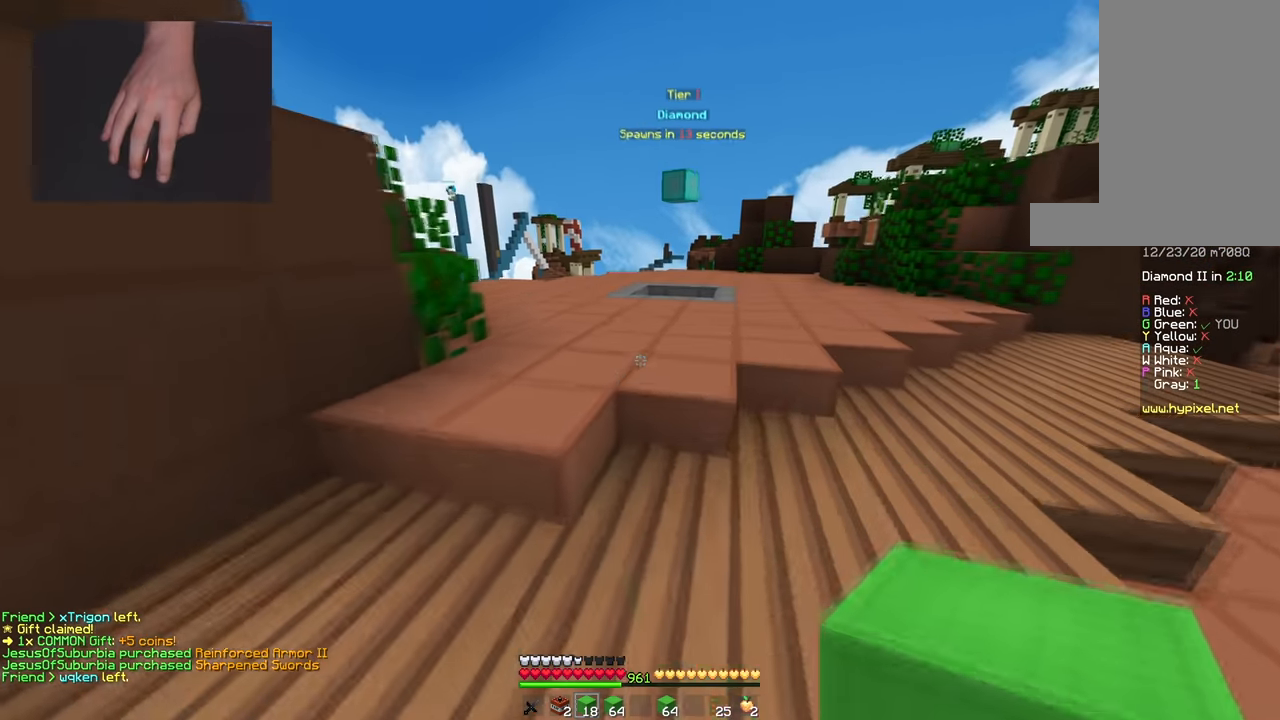
{"keys": ["space", "w"], "mouse": [], "events": [[84, "space", "up"], [117, "mouse_left", "up"], [150, "space", "down"], [200, "mouse_left", "down"], [317, "mouse_left", "up"], [384, "mouse_left", "down"], [400, "space", "up"], [501, "mouse_left", "up"], [501, "space", "down"]]}
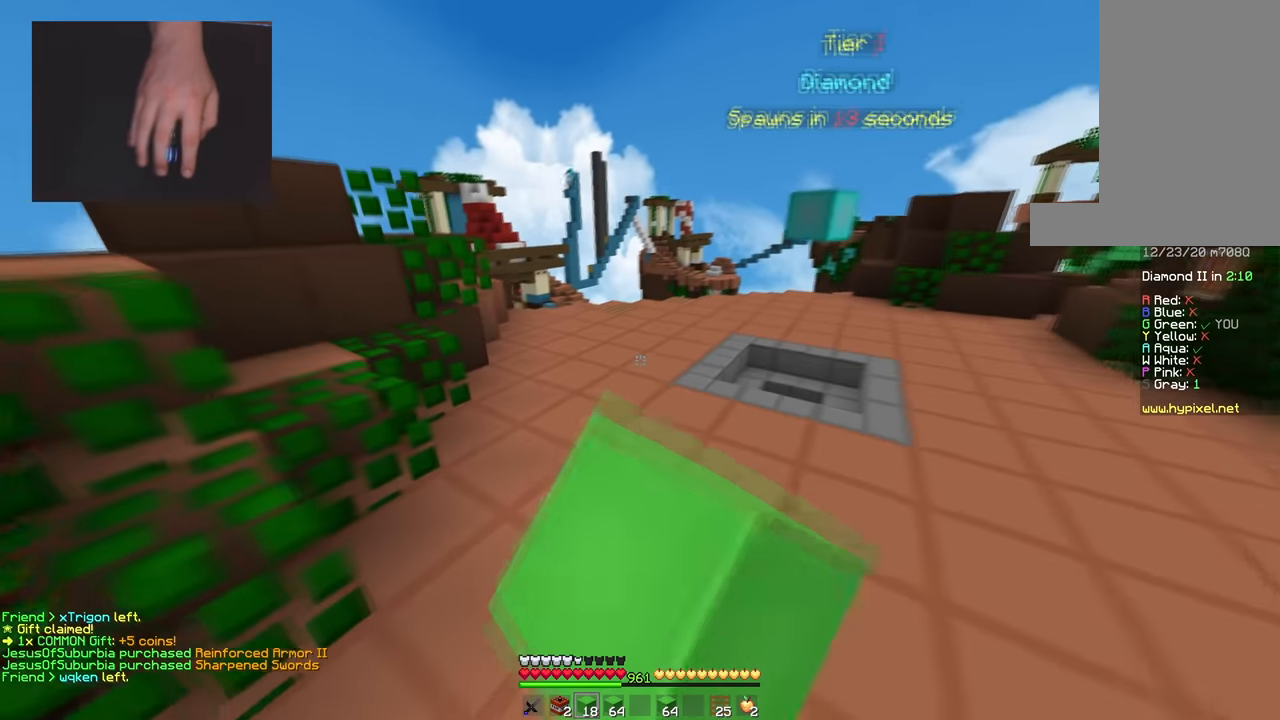
{"keys": ["space", "w"], "mouse": ["left"], "events": [[83, "mouse_left", "down"], [200, "mouse_left", "up"], [267, "mouse_left", "down"], [400, "mouse_left", "up"], [483, "mouse_left", "down"]]}
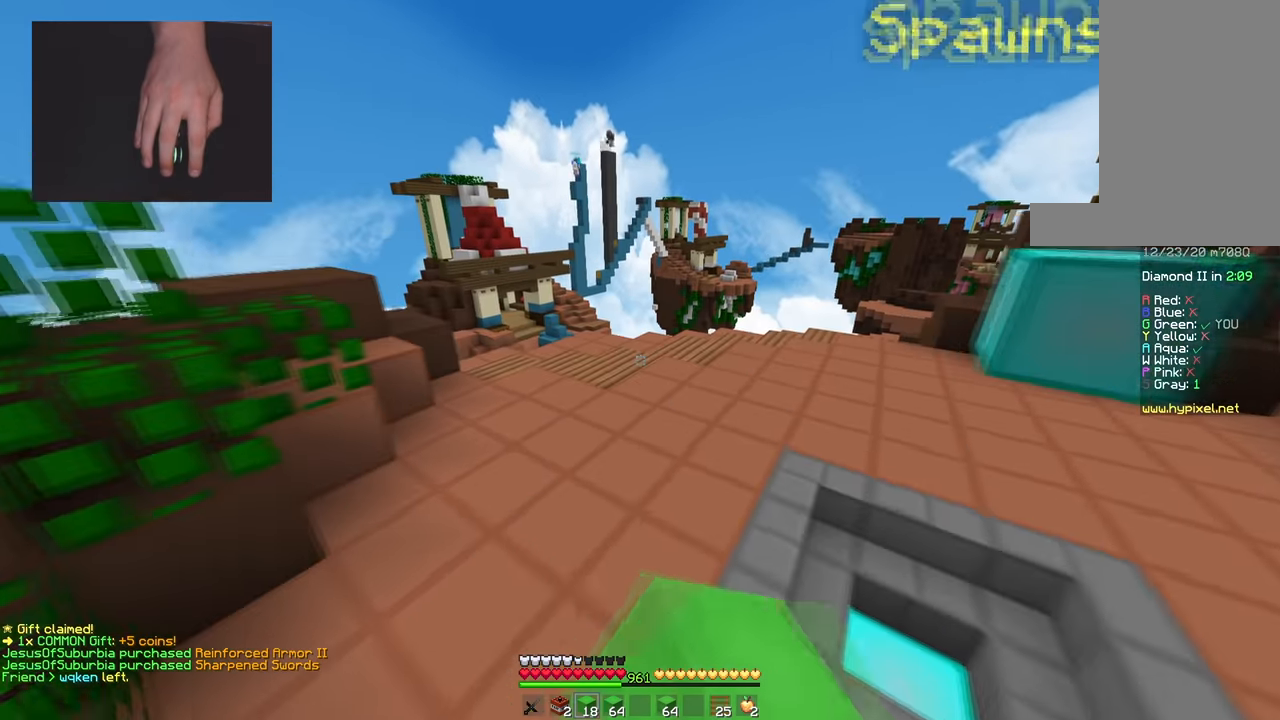
{"keys": ["d", "w"], "mouse": [], "events": [[100, "mouse_left", "up"], [184, "mouse_left", "down"], [317, "mouse_left", "up"], [400, "d", "down"], [400, "space", "up"]]}
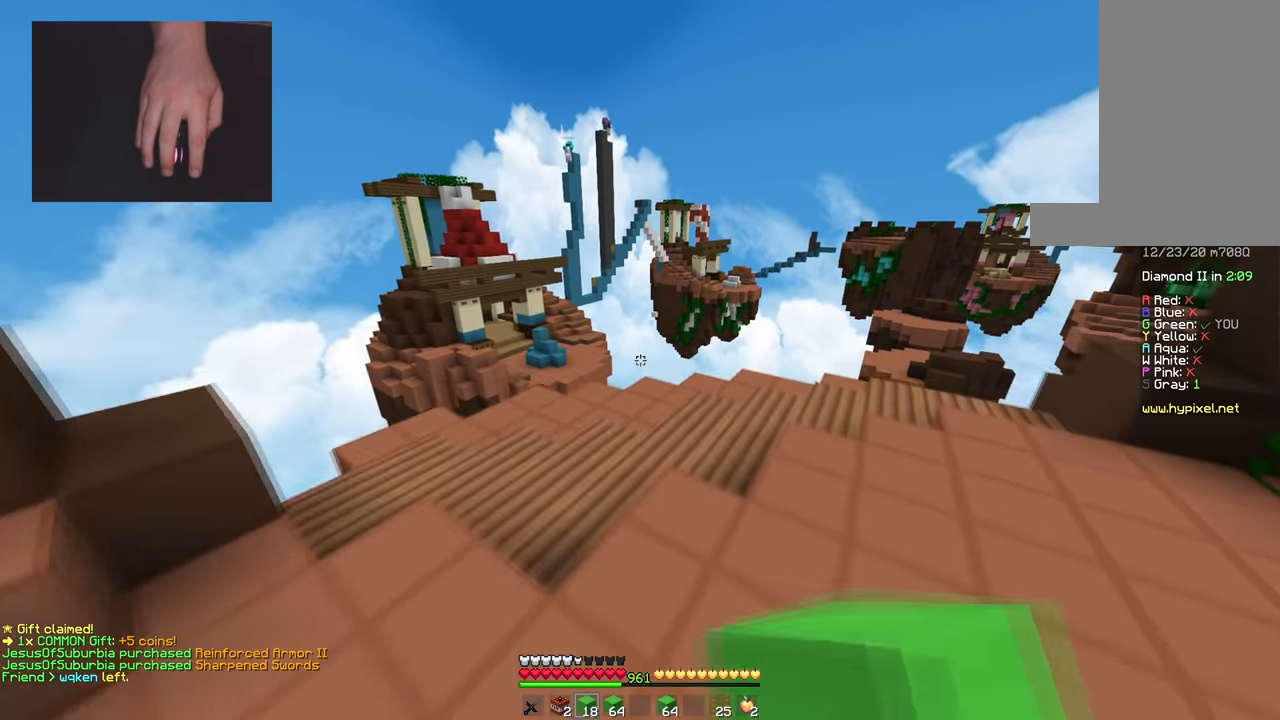
{"keys": ["s"], "mouse": [], "events": [[183, "w", "up"], [267, "s", "down"], [333, "d", "up"]]}
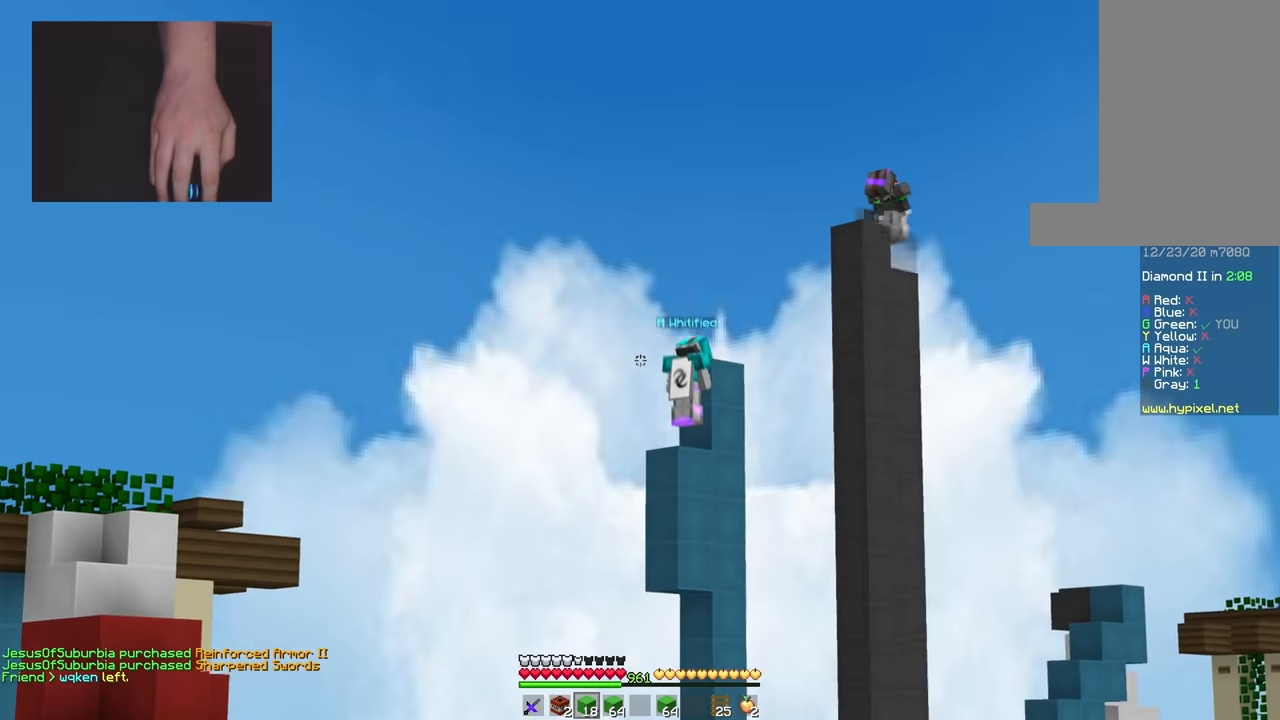
{"keys": ["s"], "mouse": [], "events": []}
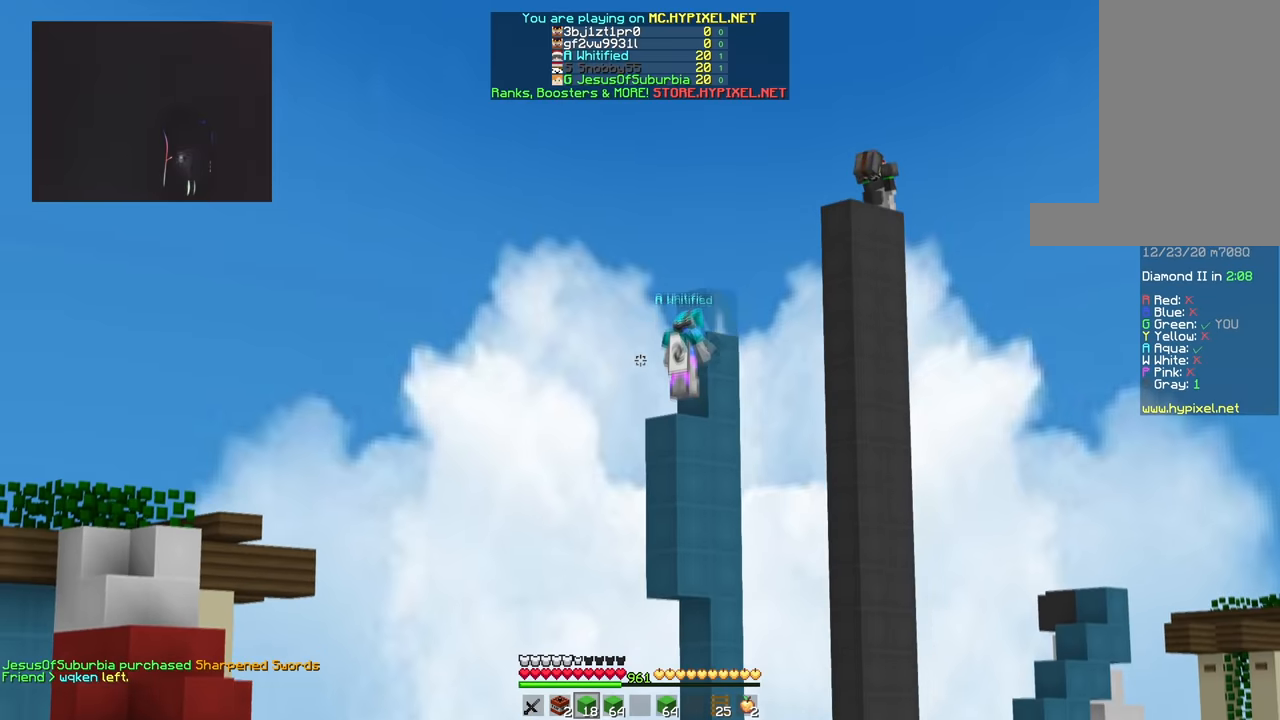
{"keys": ["s"], "mouse": [], "events": []}
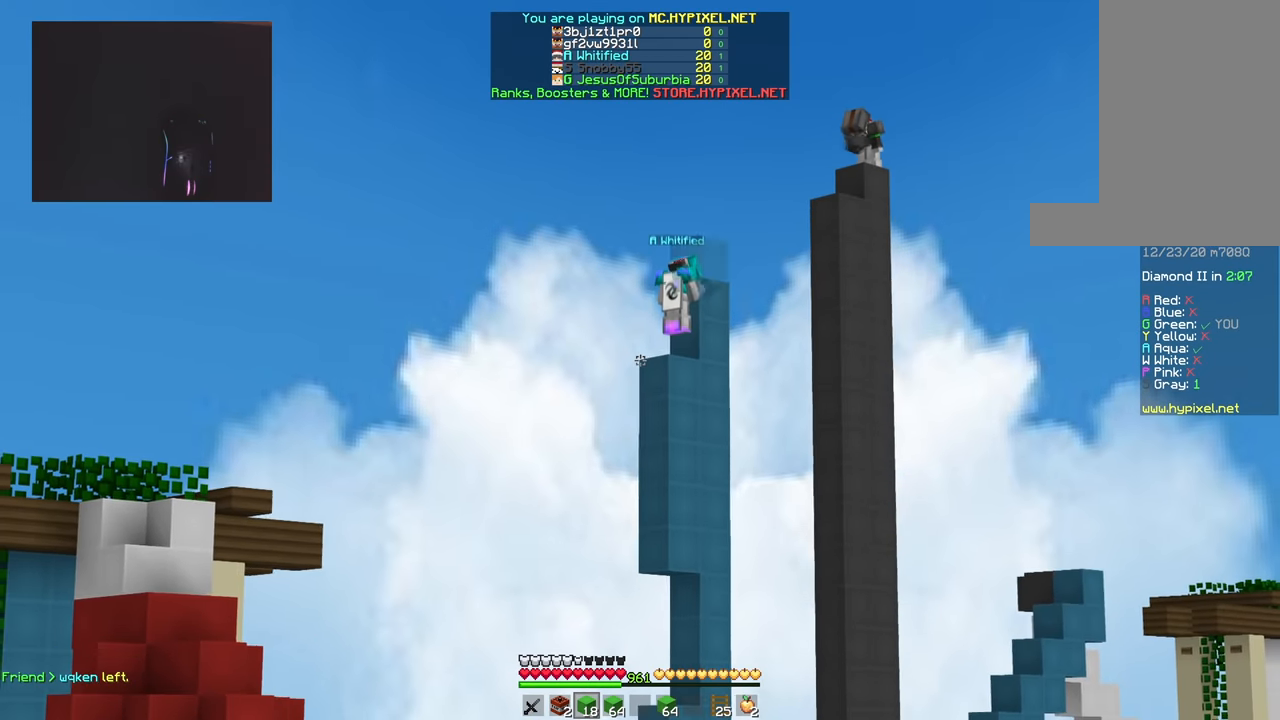
{"keys": ["s"], "mouse": [], "events": []}
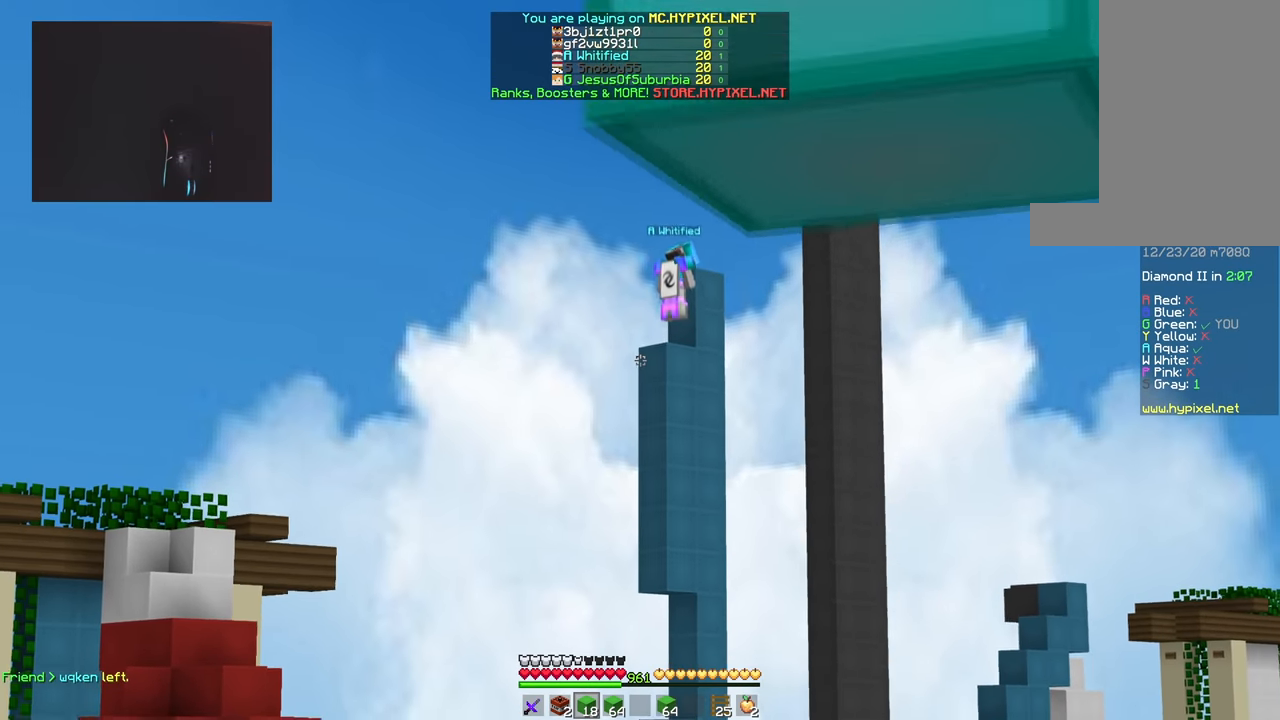
{"keys": [], "mouse": [], "events": [[116, "s", "up"], [401, "w", "down"], [484, "w", "up"]]}
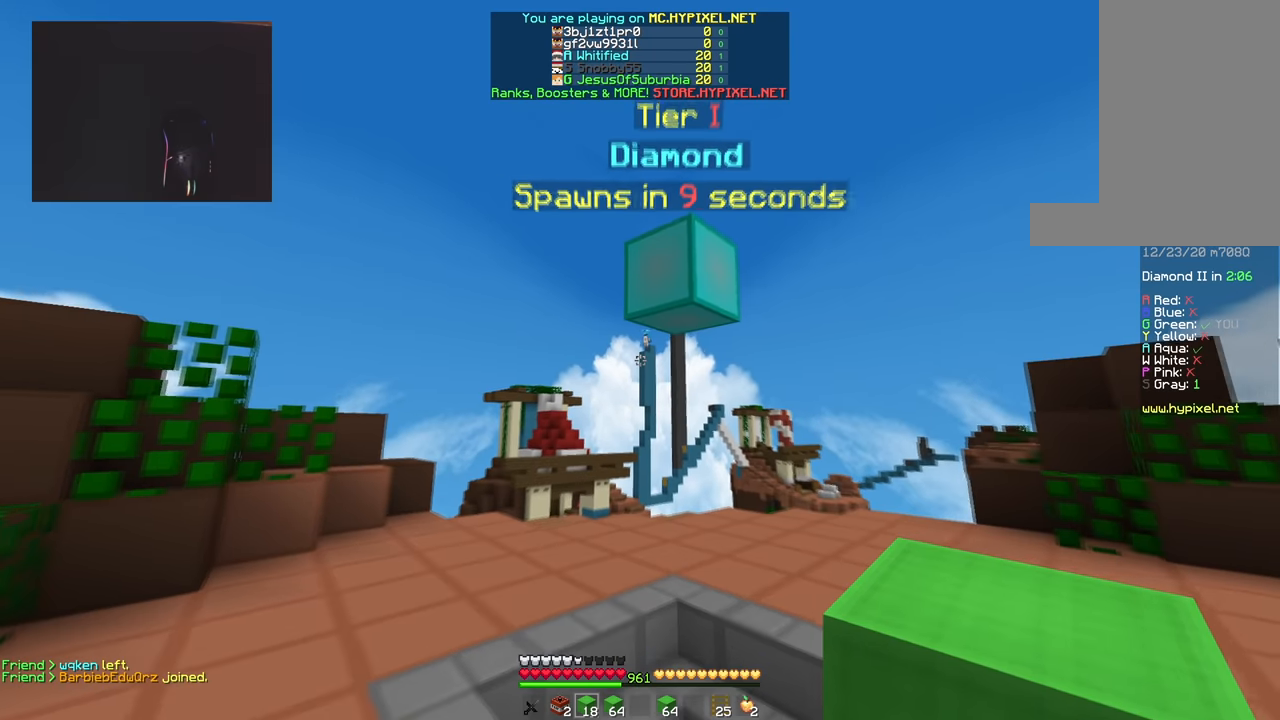
{"keys": ["d"], "mouse": [], "events": [[267, "d", "down"]]}